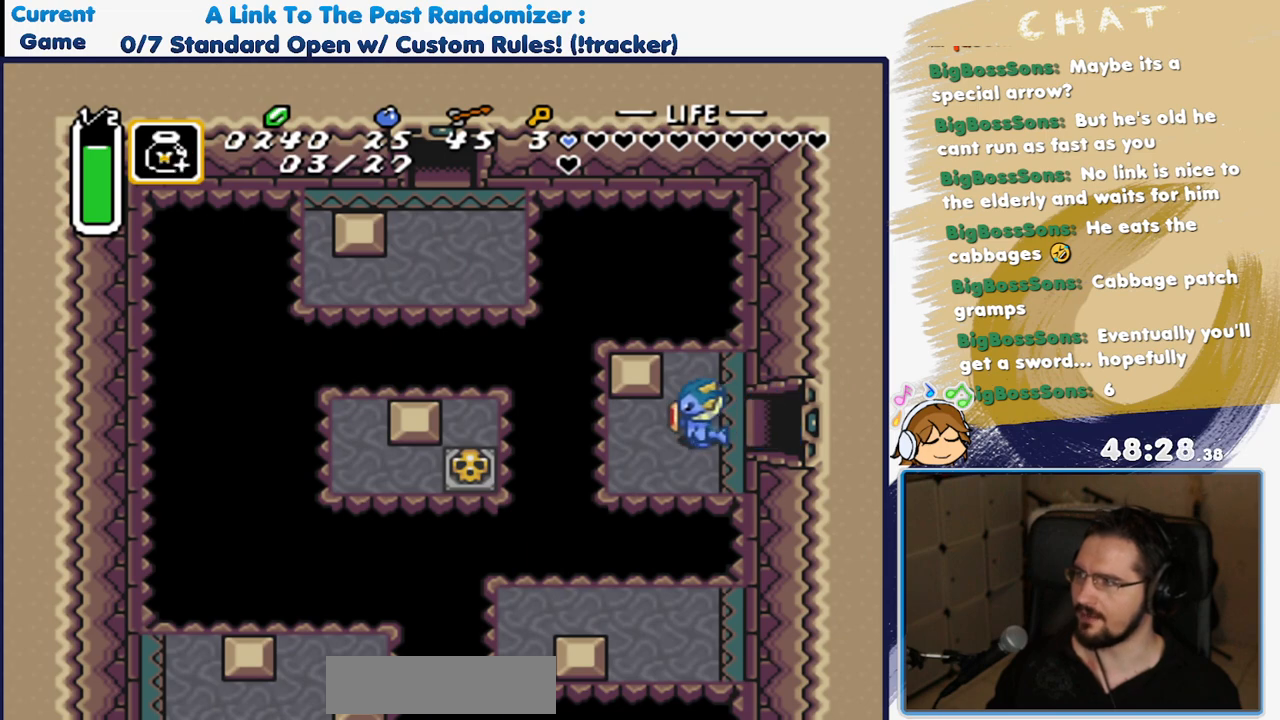
Gameplay with a controller (Nintendo layout); each line is a JSON object with the inputs held at the frame after it (dt_ms = milliseconds from this image to that frame). "events" lists button and stick changes between this image and that frame as [ms after this image, input, new state], when the widget could be followed in between. Not read: L3 R3.
{"dt_ms": 500, "buttons": ["DPAD_LEFT"], "events": [[50, "R1", "down"], [100, "DPAD_DOWN", "down"], [183, "R1", "up"], [200, "DPAD_DOWN", "up"], [333, "R1", "down"], [467, "R1", "up"], [500, "DPAD_LEFT", "down"]]}
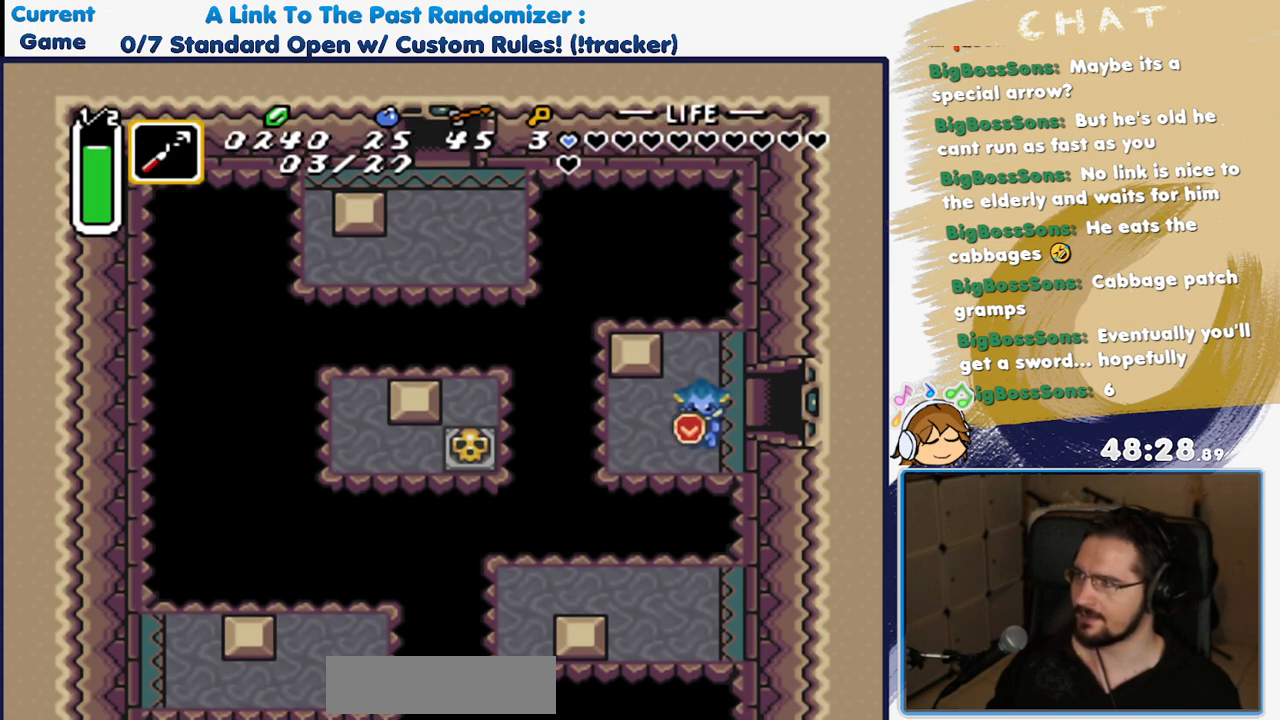
{"dt_ms": 500, "buttons": [], "events": [[117, "DPAD_LEFT", "up"], [250, "DPAD_UP", "down"], [417, "DPAD_UP", "up"]]}
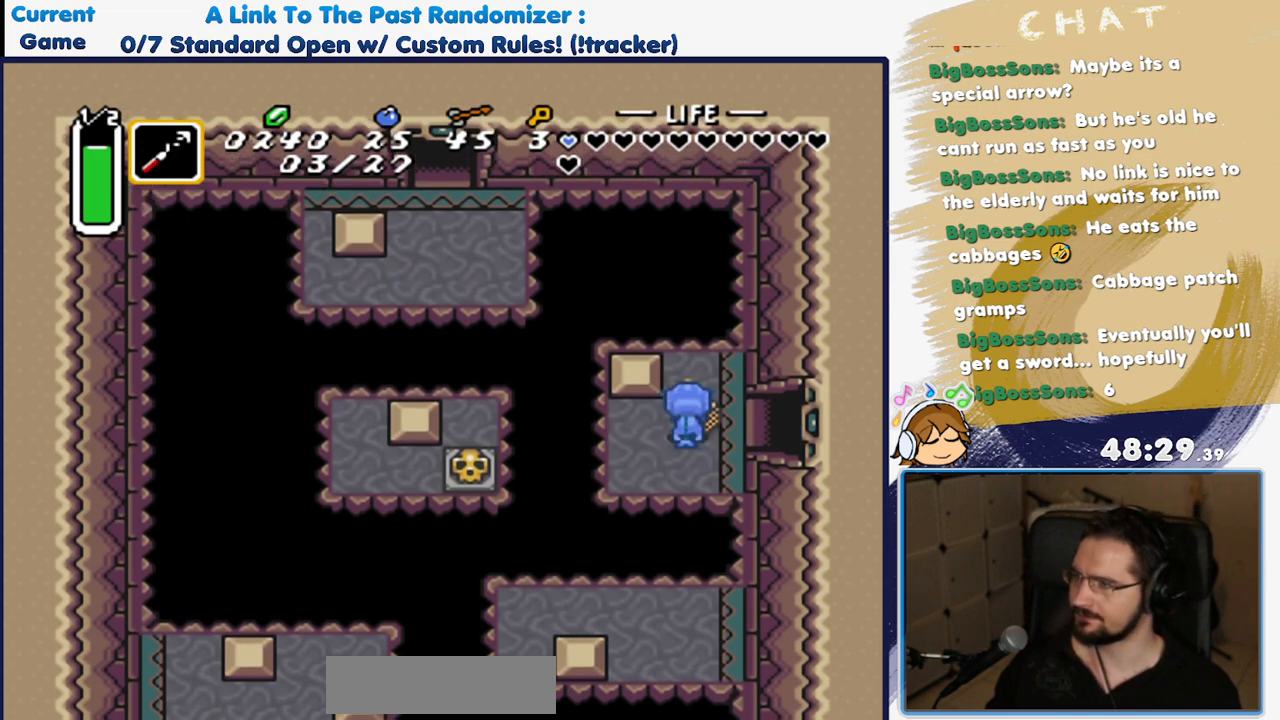
{"dt_ms": 500, "buttons": [], "events": [[33, "DPAD_LEFT", "down"], [150, "DPAD_LEFT", "up"], [183, "Y", "down"], [350, "Y", "up"]]}
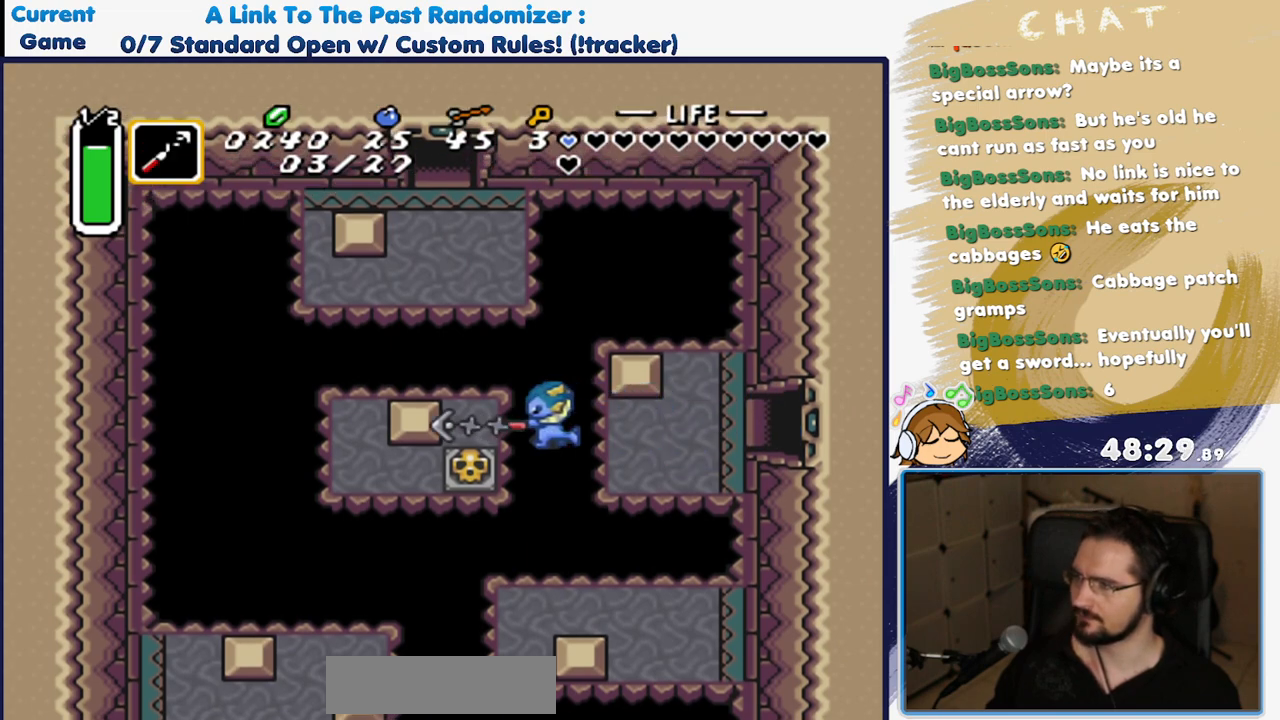
{"dt_ms": 500, "buttons": ["A"], "events": [[33, "DPAD_LEFT", "down"], [233, "DPAD_DOWN", "down"], [233, "DPAD_LEFT", "up"], [350, "A", "down"], [350, "DPAD_DOWN", "up"]]}
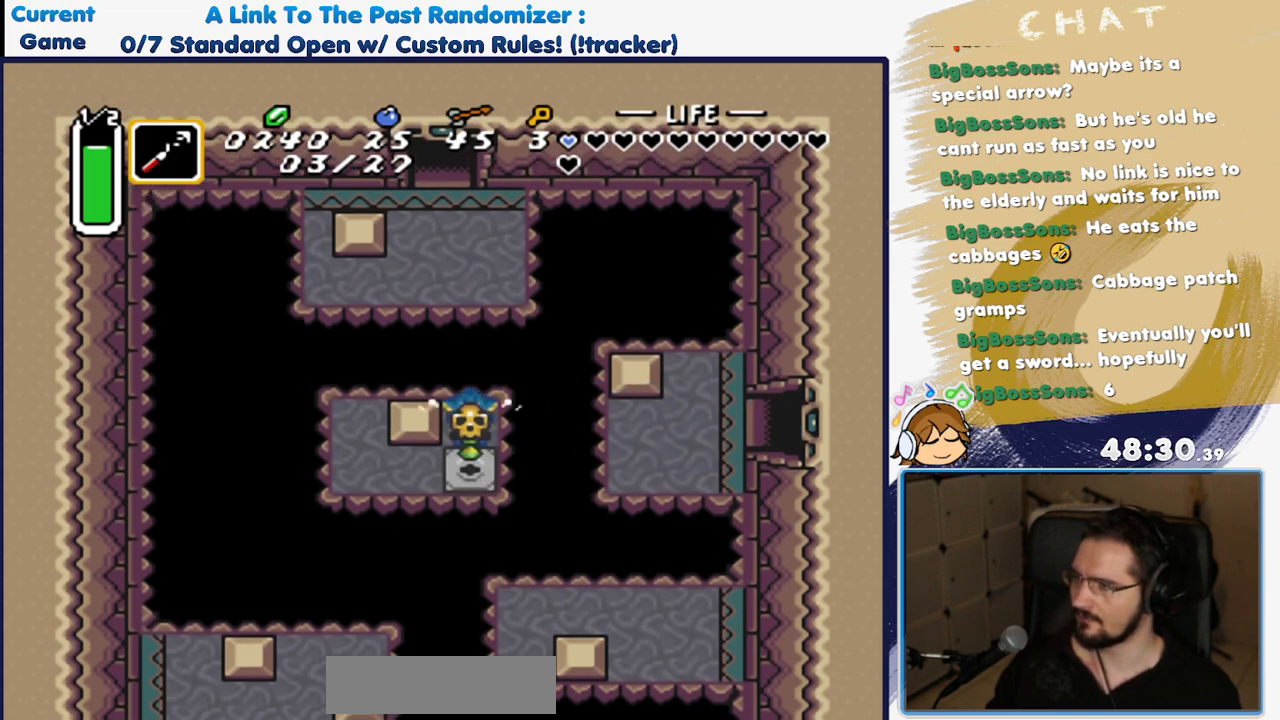
{"dt_ms": 500, "buttons": ["DPAD_LEFT"], "events": [[50, "A", "up"], [83, "DPAD_DOWN", "down"], [300, "A", "down"], [333, "DPAD_LEFT", "down"], [350, "DPAD_DOWN", "up"], [450, "A", "up"]]}
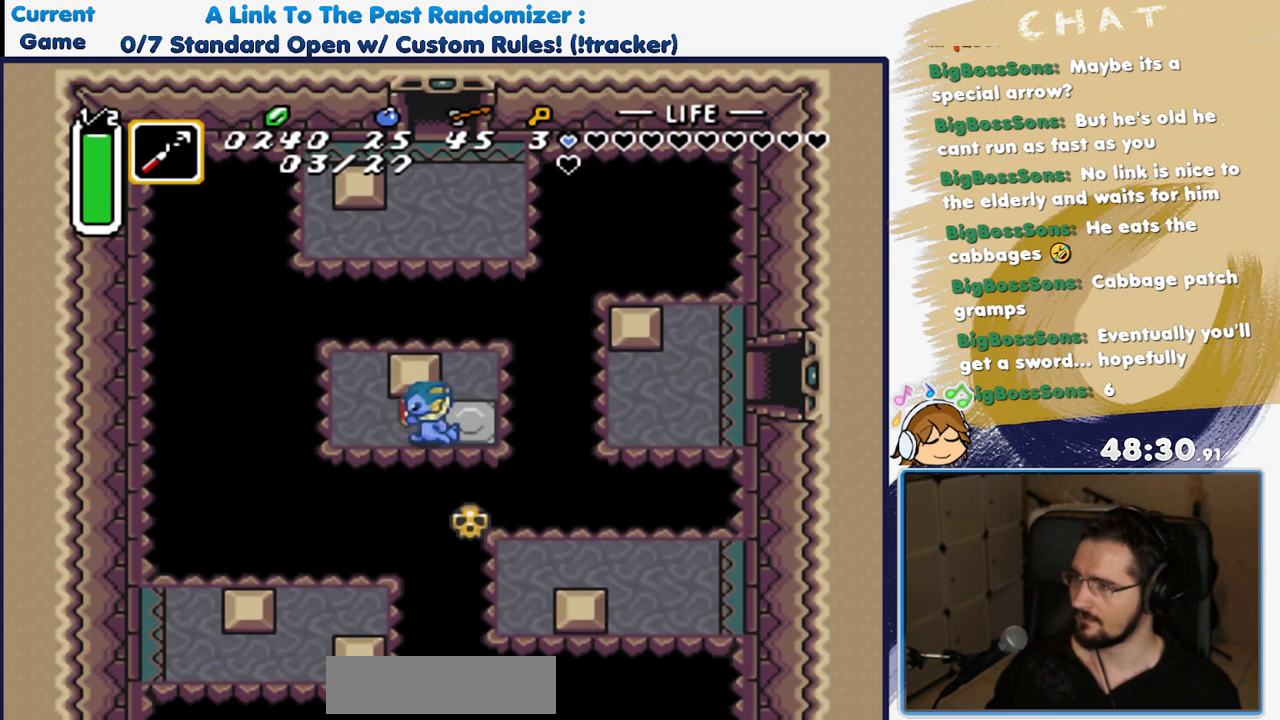
{"dt_ms": 500, "buttons": ["Y"], "events": [[233, "DPAD_LEFT", "up"], [233, "DPAD_UP", "down"], [350, "Y", "down"], [400, "DPAD_UP", "up"]]}
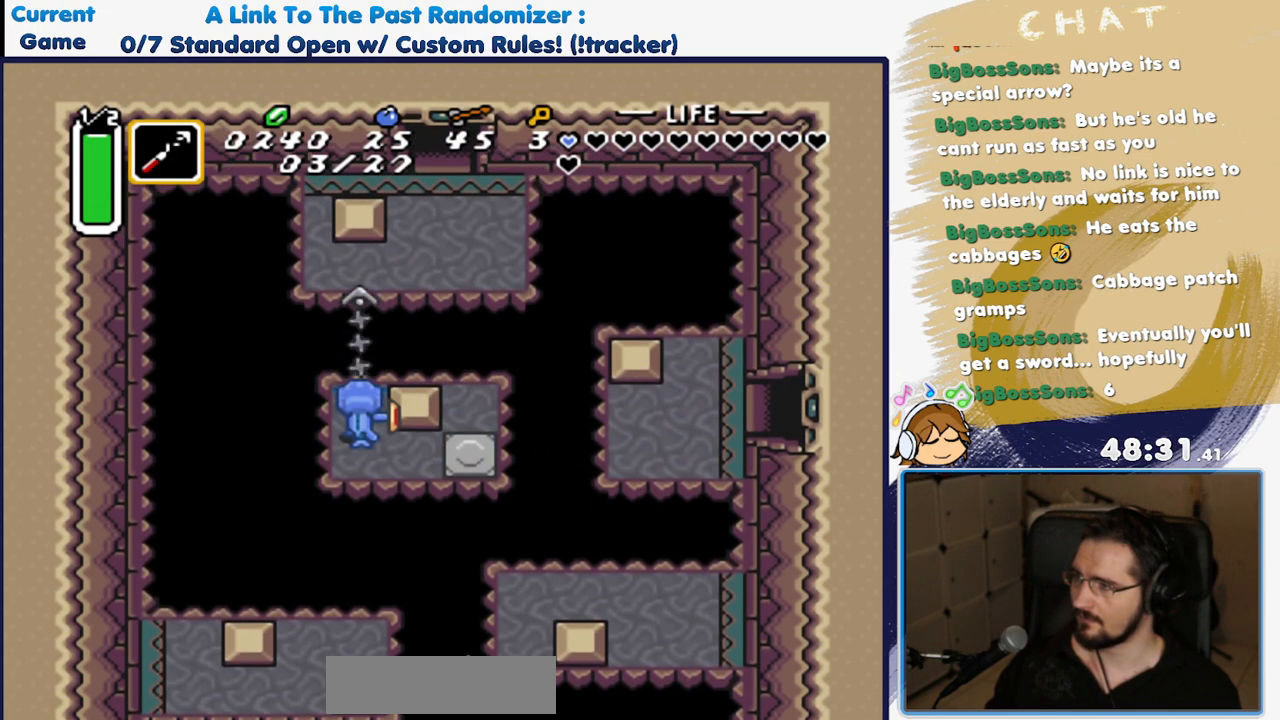
{"dt_ms": 500, "buttons": ["DPAD_UP", "DPAD_RIGHT"], "events": [[33, "Y", "up"], [267, "DPAD_RIGHT", "down"], [267, "DPAD_UP", "down"]]}
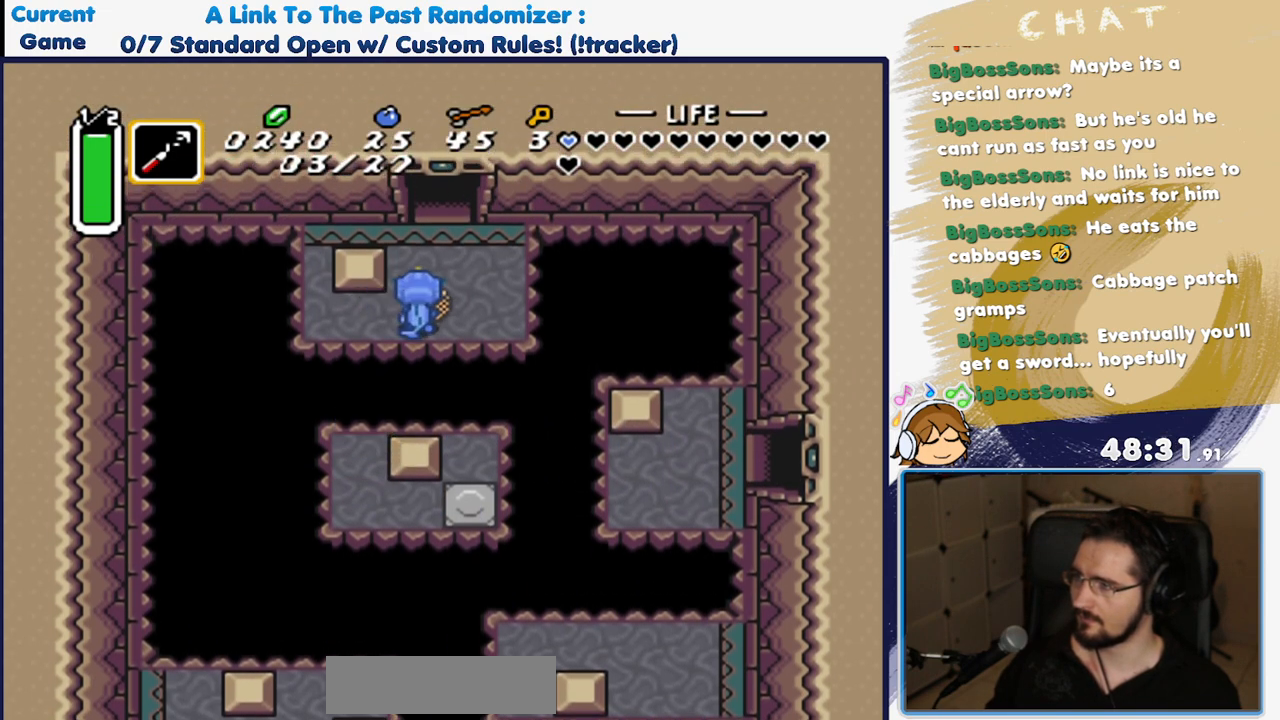
{"dt_ms": 500, "buttons": ["DPAD_UP"], "events": [[100, "DPAD_RIGHT", "up"]]}
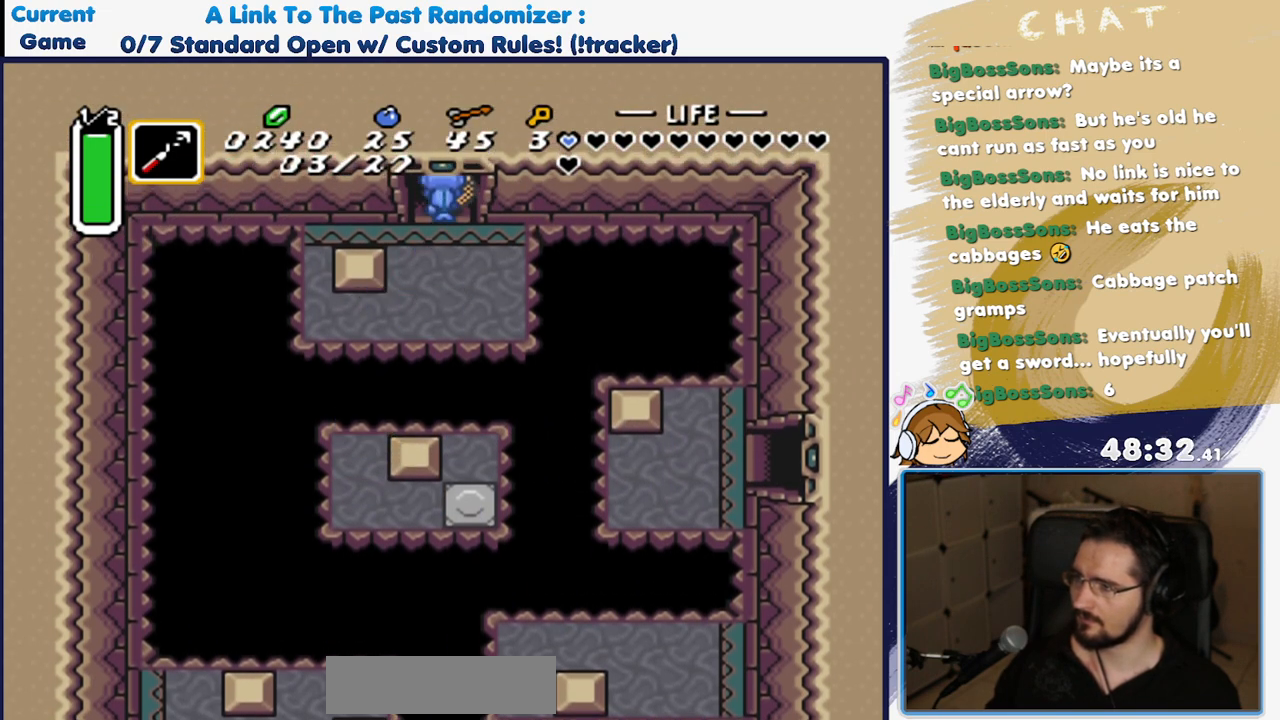
{"dt_ms": 500, "buttons": ["DPAD_UP"], "events": []}
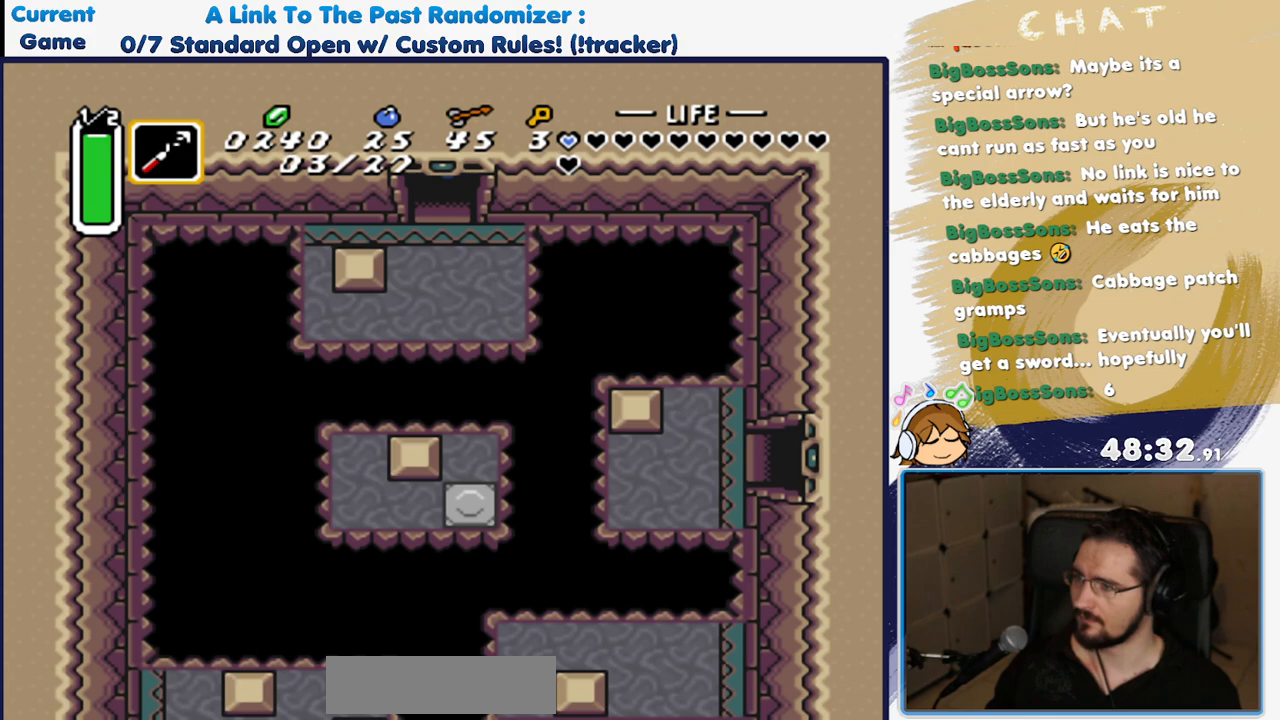
{"dt_ms": 500, "buttons": [], "events": [[233, "DPAD_UP", "up"]]}
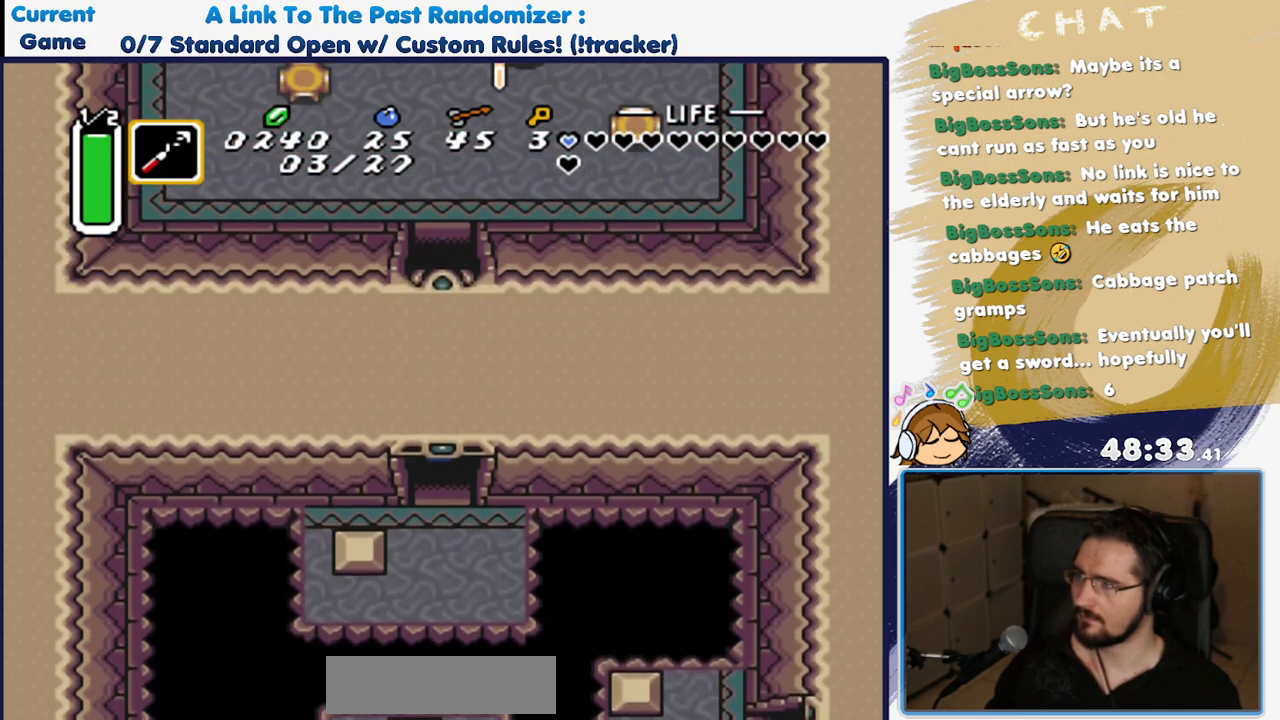
{"dt_ms": 1000, "buttons": []}
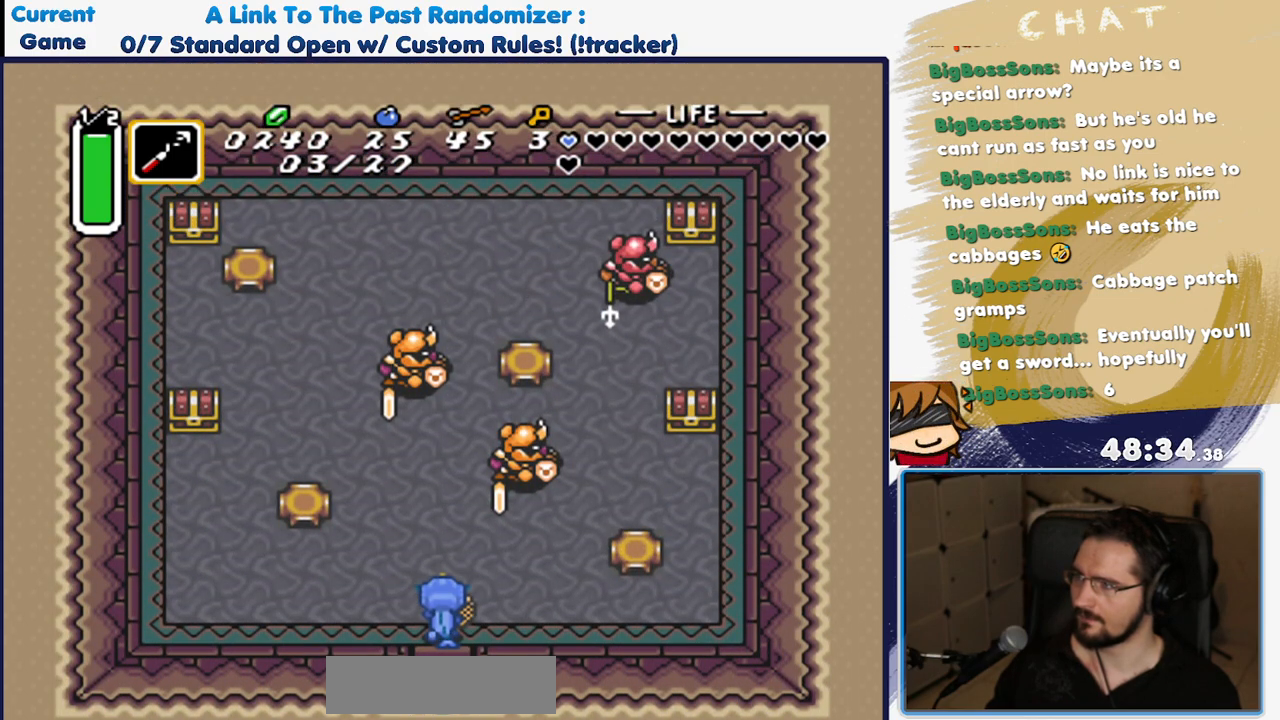
{"dt_ms": 500, "buttons": ["DPAD_UP"], "events": [[150, "DPAD_RIGHT", "down"], [450, "DPAD_UP", "down"], [467, "DPAD_RIGHT", "up"]]}
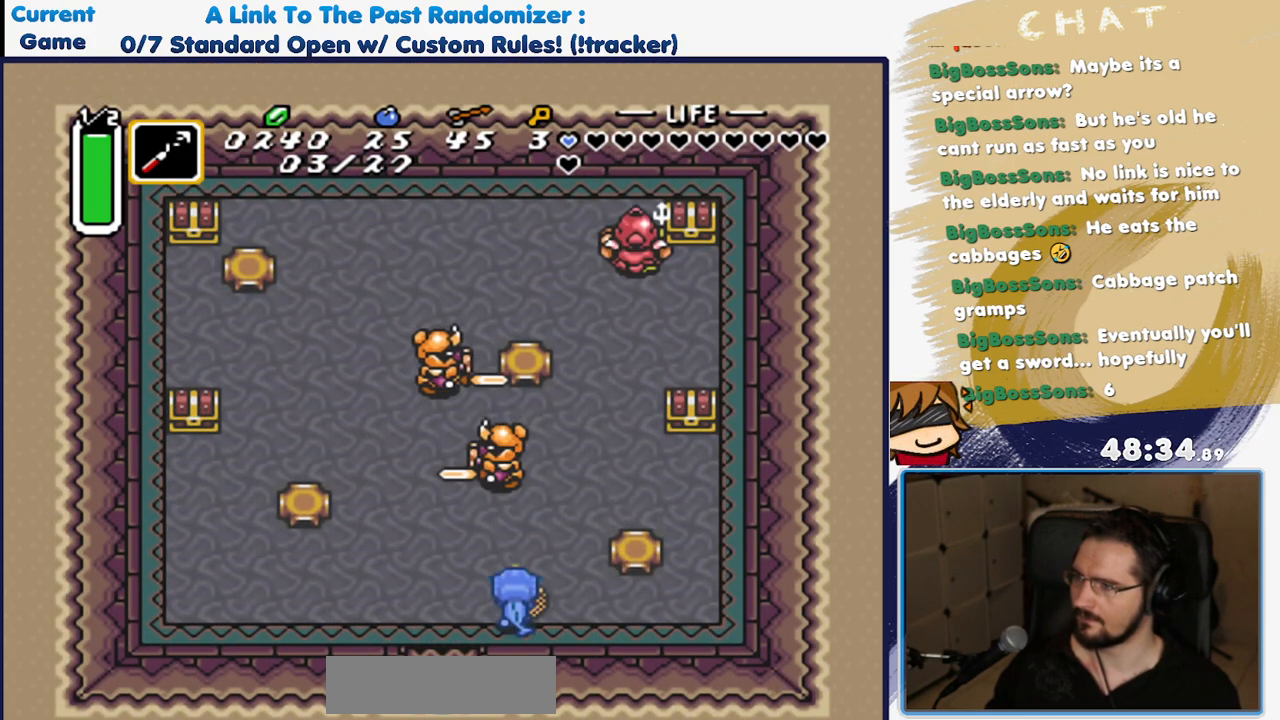
{"dt_ms": 500, "buttons": ["DPAD_UP"], "events": [[33, "Y", "down"], [183, "DPAD_LEFT", "down"], [183, "Y", "up"], [217, "DPAD_UP", "up"], [417, "DPAD_UP", "down"], [450, "DPAD_LEFT", "up"]]}
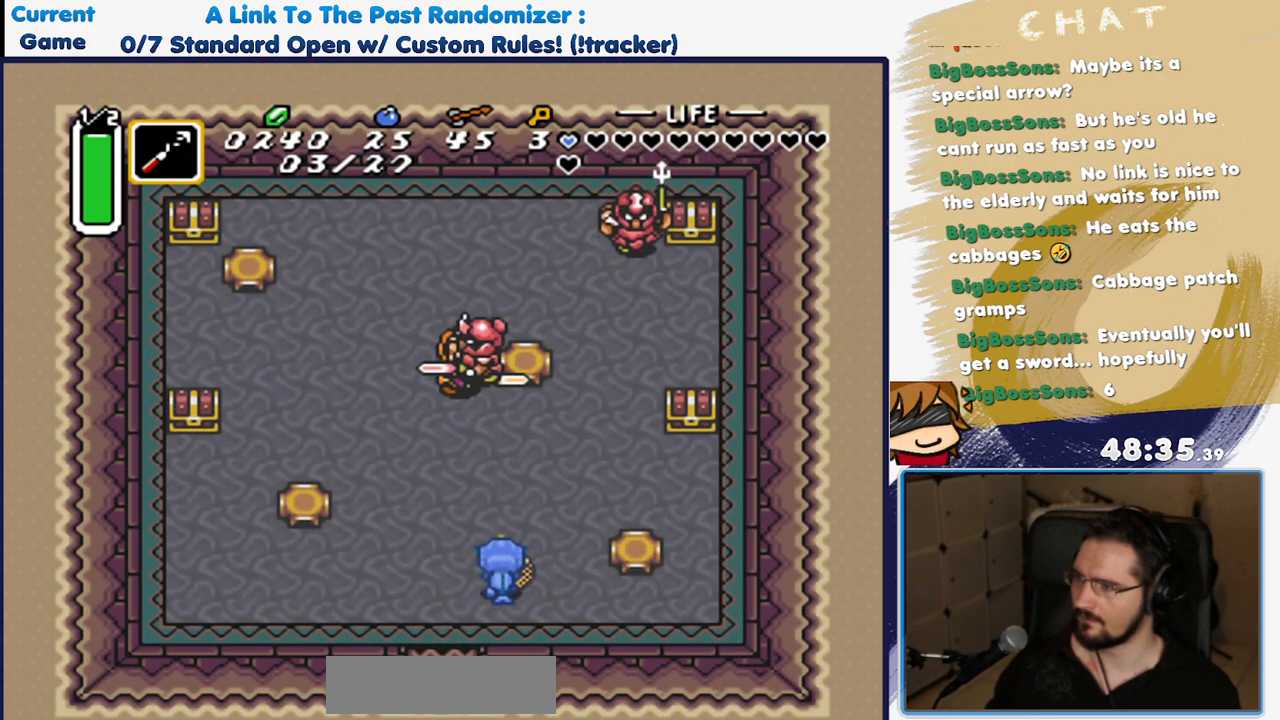
{"dt_ms": 500, "buttons": [], "events": [[17, "DPAD_LEFT", "down"], [150, "DPAD_LEFT", "up"], [300, "Y", "down"], [433, "DPAD_UP", "up"], [467, "Y", "up"]]}
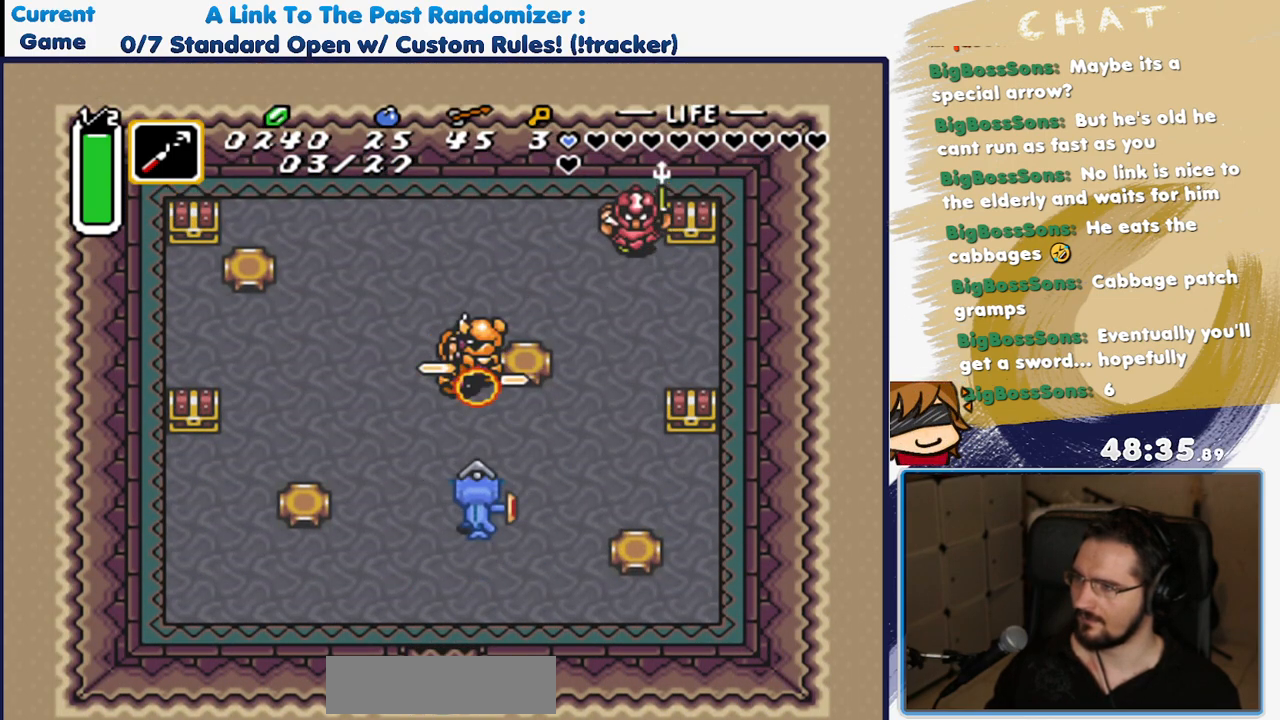
{"dt_ms": 500, "buttons": ["Y", "DPAD_UP"], "events": [[117, "DPAD_DOWN", "down"], [400, "DPAD_DOWN", "up"], [417, "DPAD_UP", "down"], [500, "Y", "down"]]}
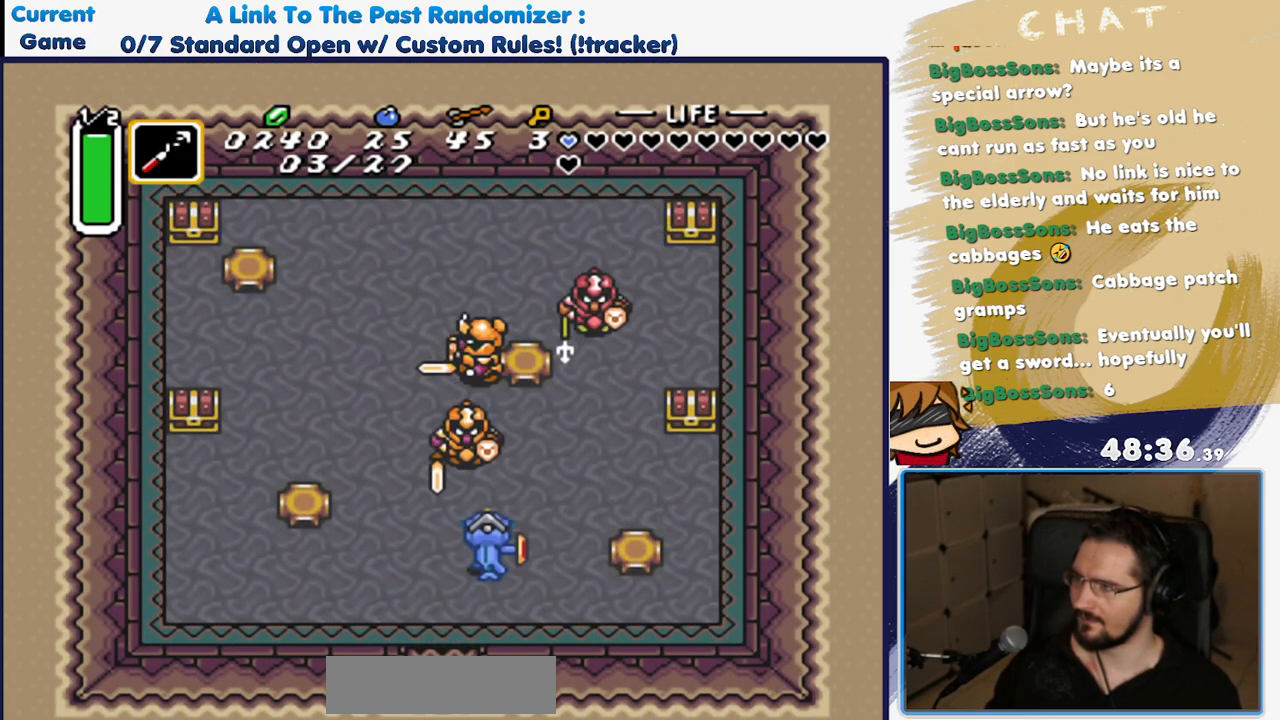
{"dt_ms": 500, "buttons": ["DPAD_UP", "DPAD_RIGHT"], "events": [[83, "DPAD_UP", "up"], [167, "Y", "up"], [283, "DPAD_DOWN", "down"], [300, "DPAD_RIGHT", "down"], [417, "DPAD_DOWN", "up"], [500, "DPAD_UP", "down"]]}
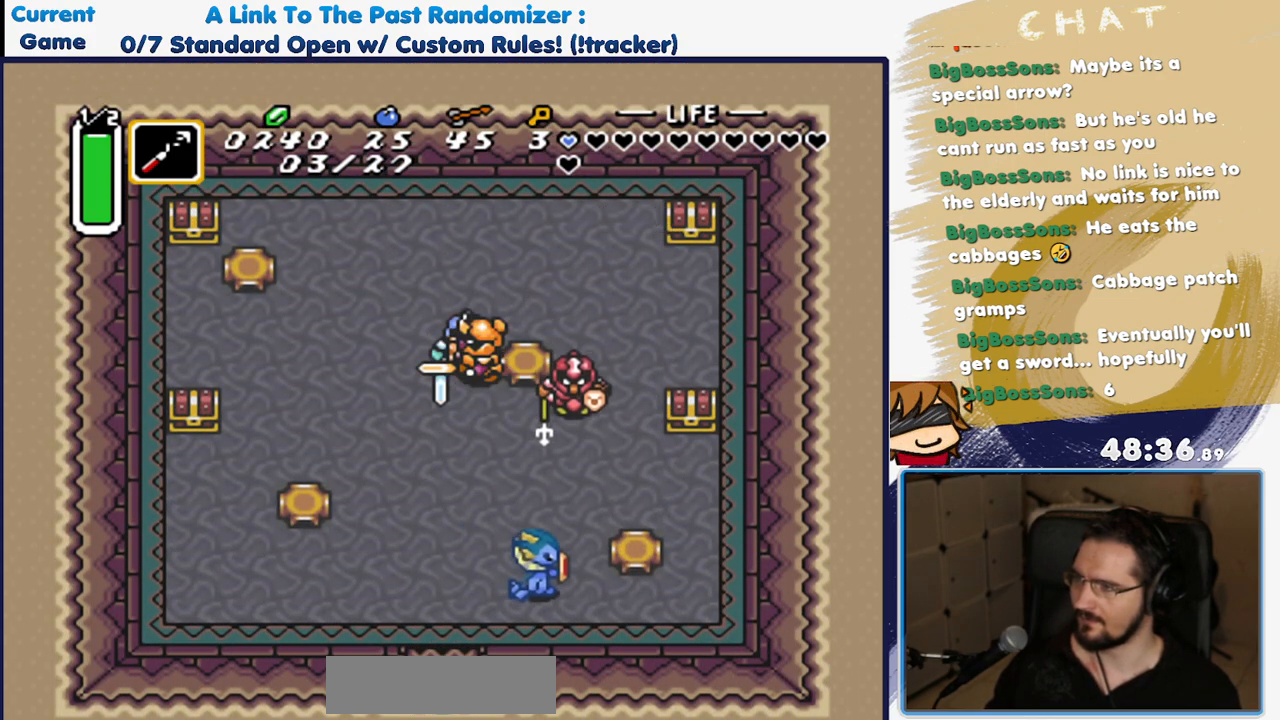
{"dt_ms": 500, "buttons": ["DPAD_DOWN", "DPAD_LEFT"], "events": [[17, "DPAD_RIGHT", "up"], [117, "Y", "down"], [217, "DPAD_UP", "up"], [267, "Y", "up"], [400, "DPAD_DOWN", "down"], [467, "DPAD_LEFT", "down"]]}
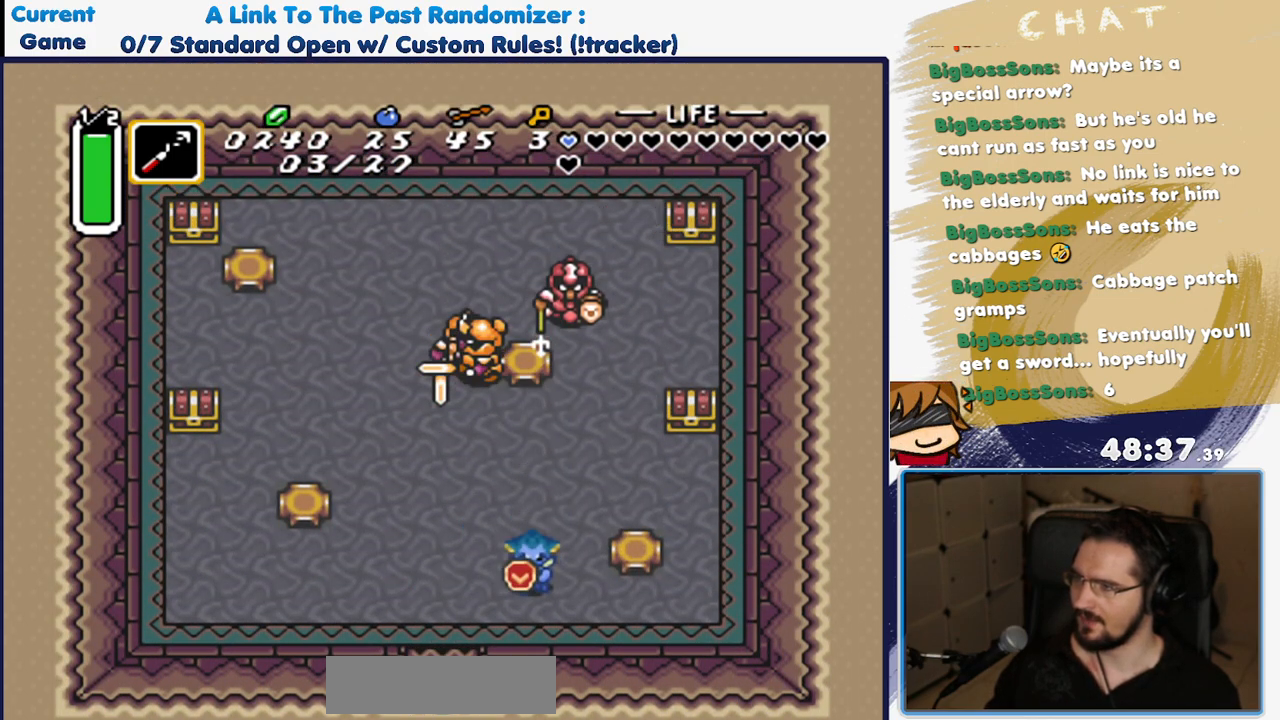
{"dt_ms": 500, "buttons": ["DPAD_LEFT"], "events": [[83, "DPAD_DOWN", "up"]]}
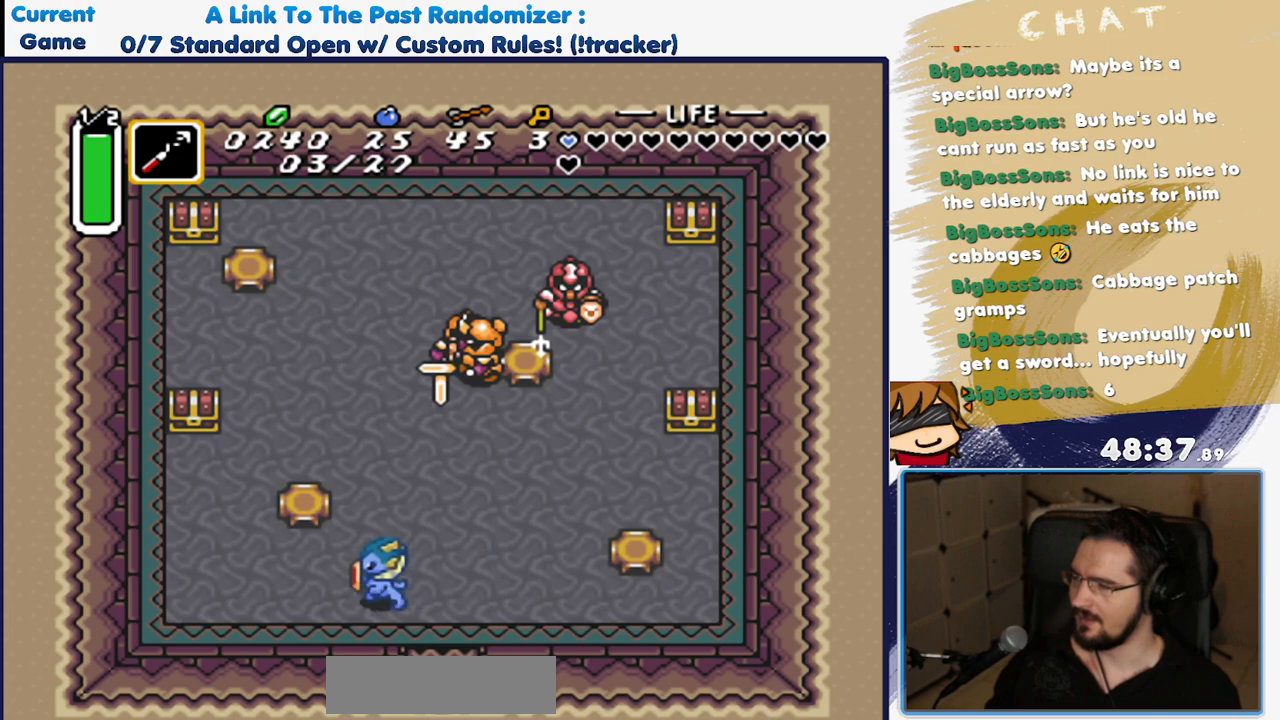
{"dt_ms": 500, "buttons": ["DPAD_UP", "DPAD_LEFT"], "events": [[267, "DPAD_UP", "down"]]}
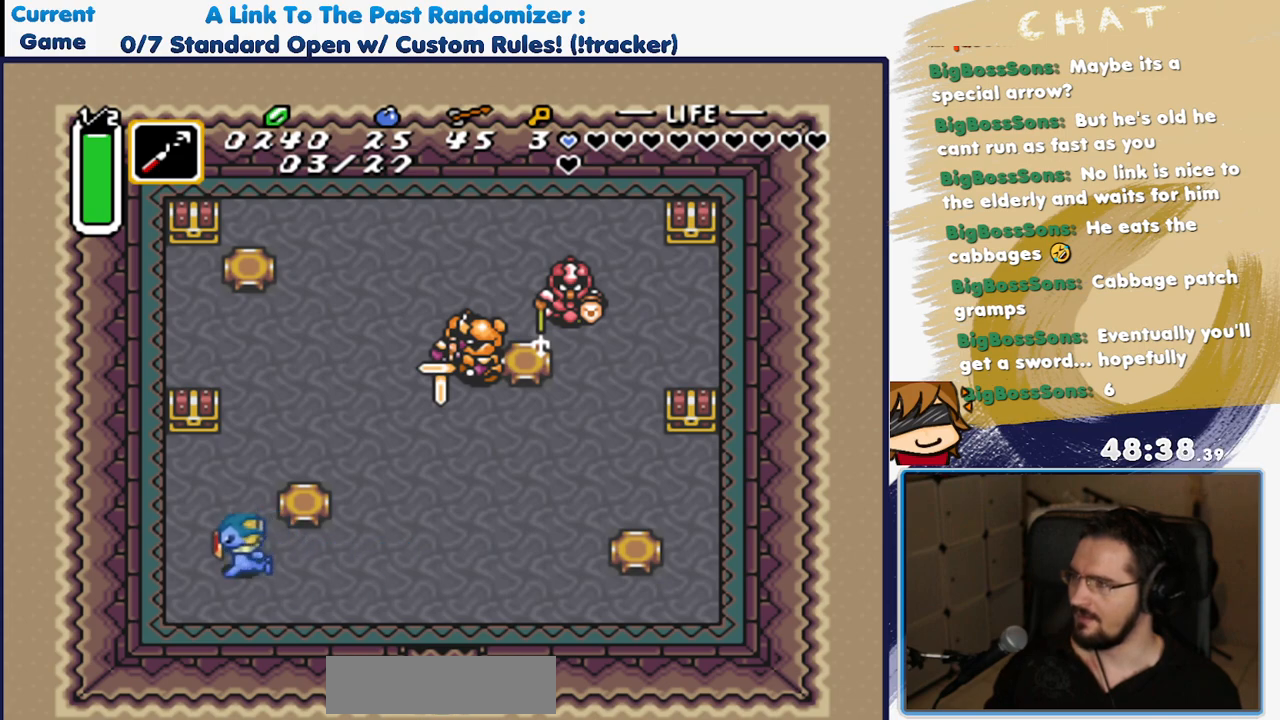
{"dt_ms": 500, "buttons": ["A", "DPAD_UP"], "events": [[267, "DPAD_LEFT", "up"], [500, "A", "down"]]}
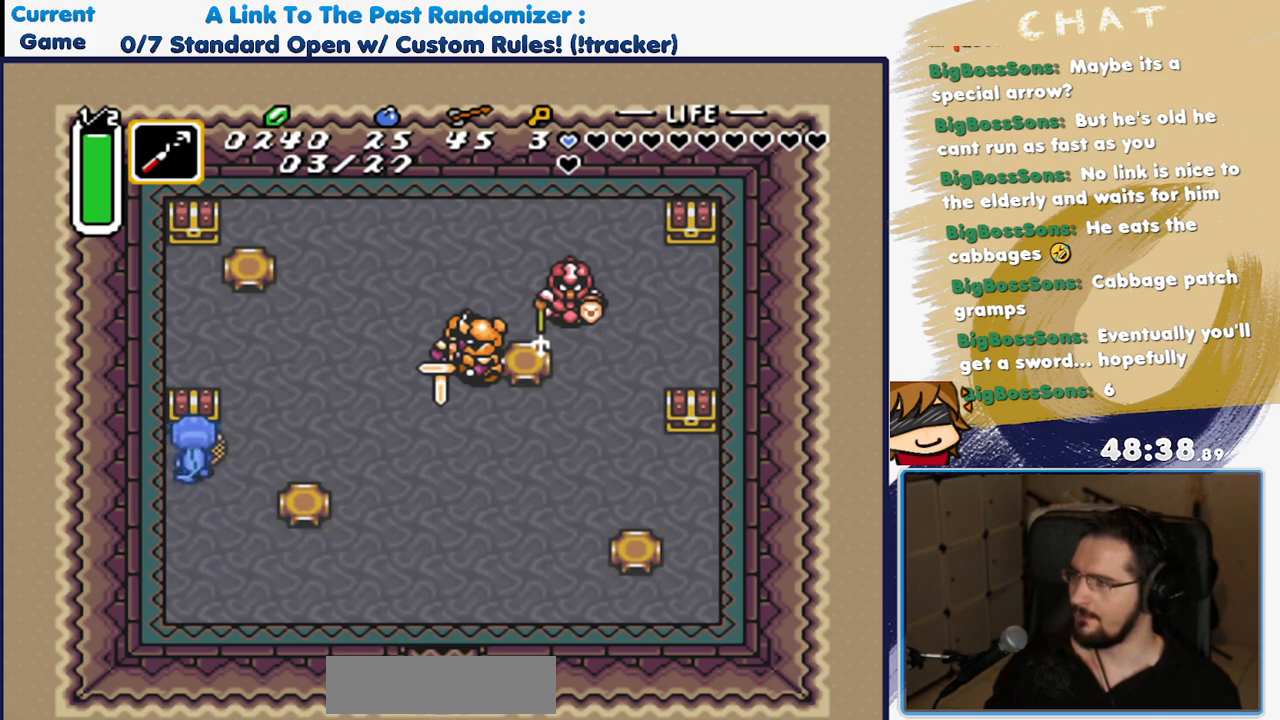
{"dt_ms": 500, "buttons": [], "events": [[67, "DPAD_UP", "up"], [183, "A", "up"]]}
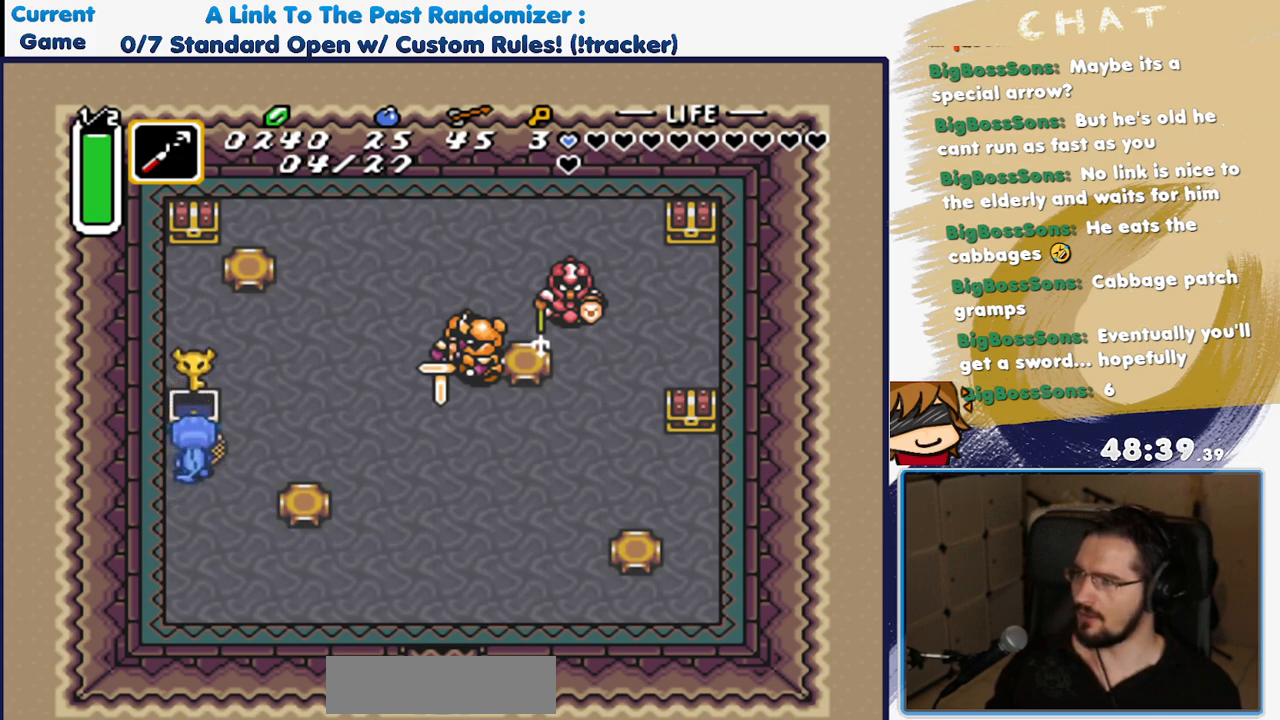
{"dt_ms": 500, "buttons": [], "events": []}
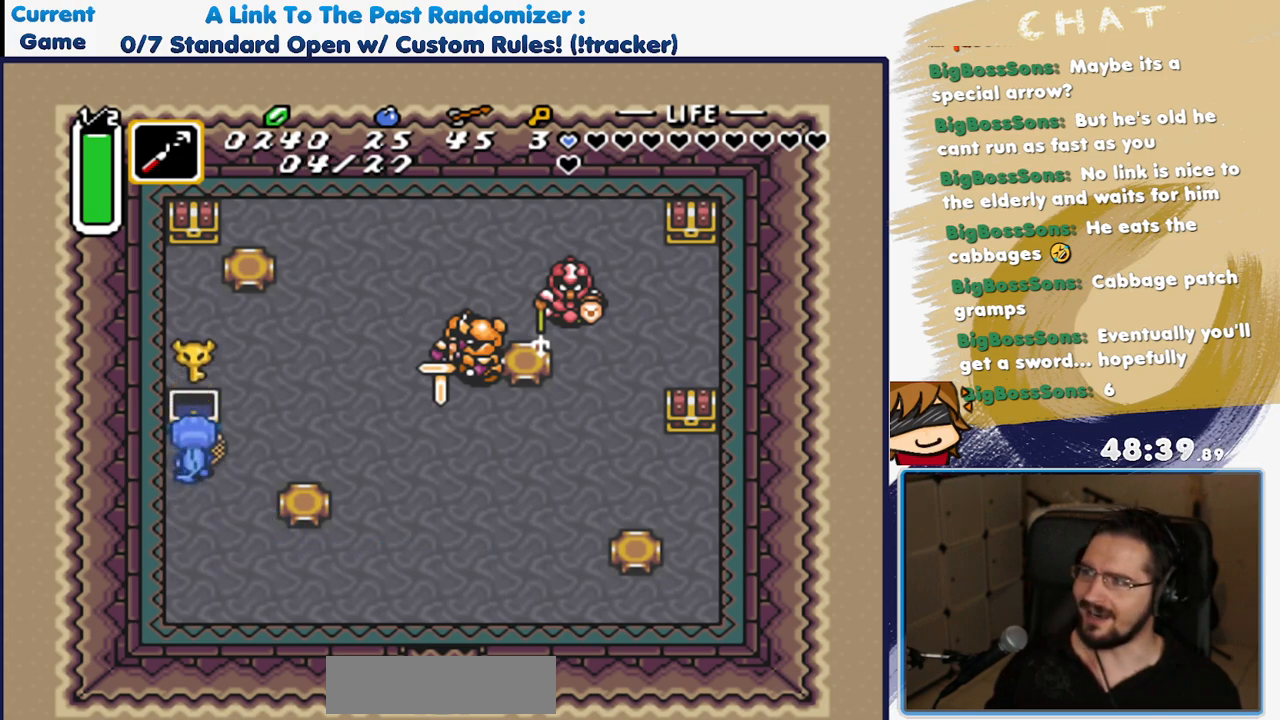
{"dt_ms": 500, "buttons": ["DPAD_UP"], "events": [[17, "B", "down"], [117, "B", "up"], [167, "DPAD_RIGHT", "down"], [367, "DPAD_UP", "down"], [400, "DPAD_RIGHT", "up"]]}
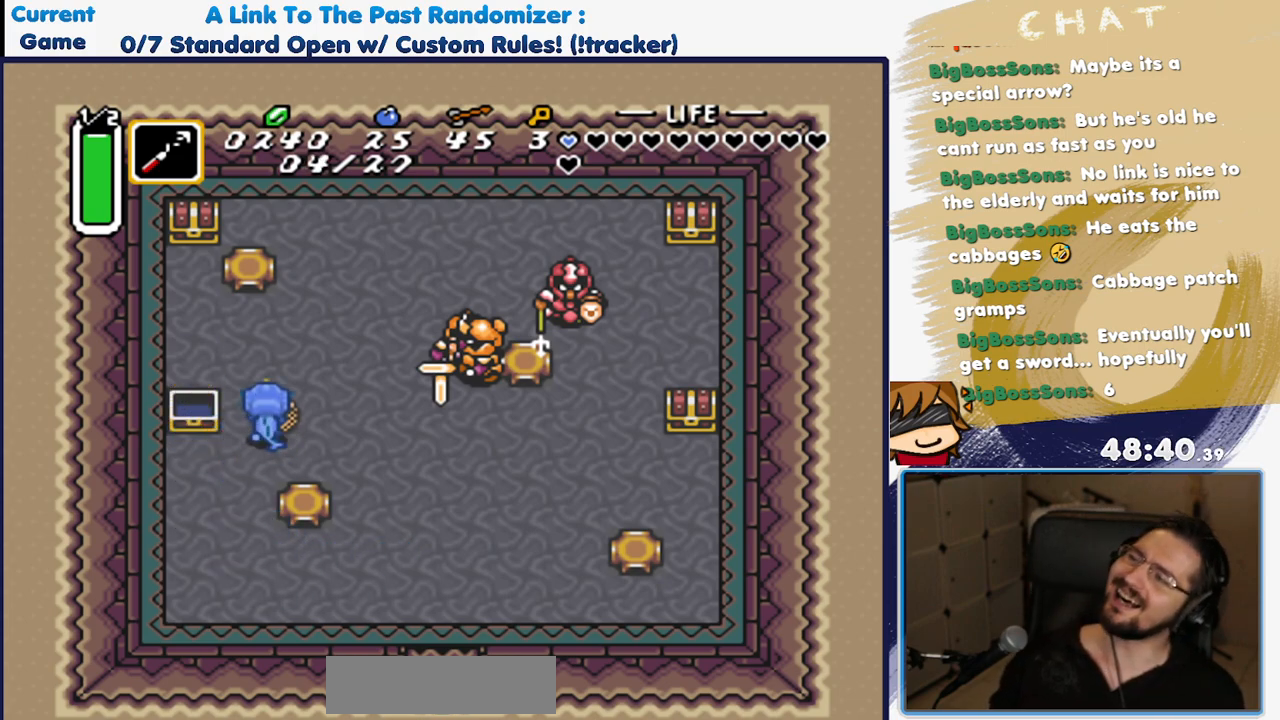
{"dt_ms": 500, "buttons": ["DPAD_UP", "DPAD_LEFT"], "events": [[250, "DPAD_LEFT", "down"]]}
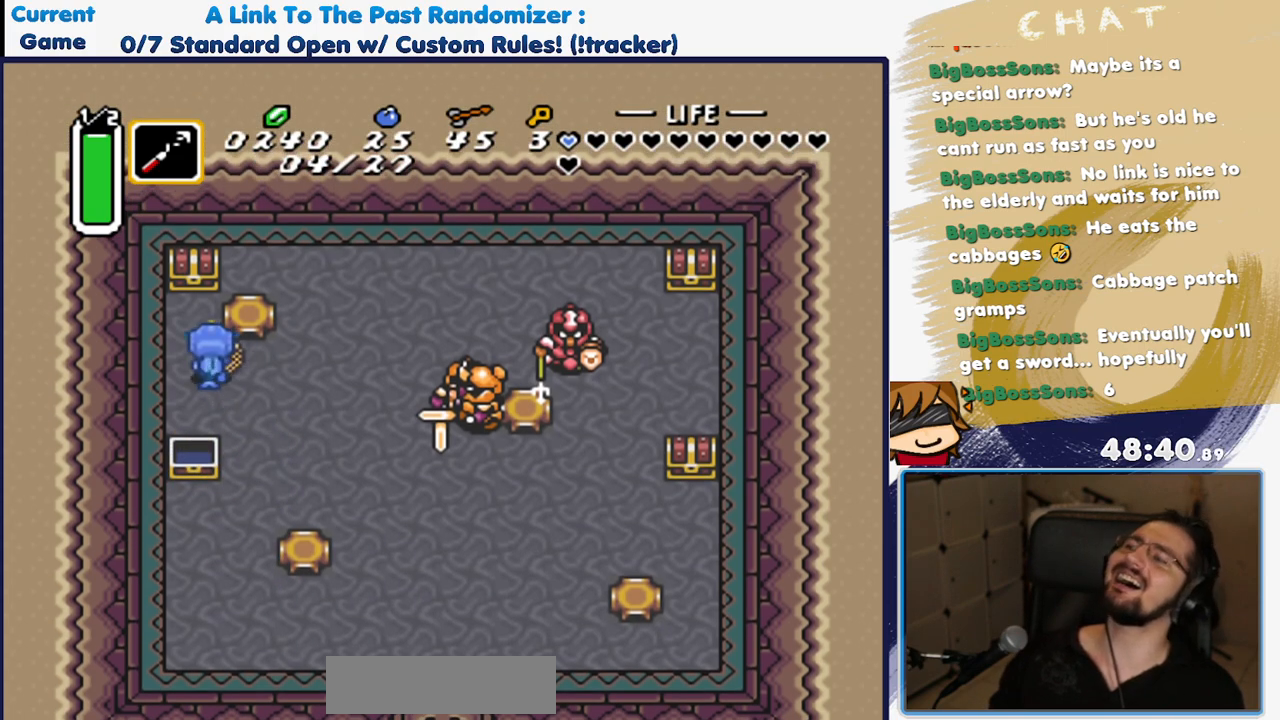
{"dt_ms": 500, "buttons": ["DPAD_UP"], "events": [[50, "DPAD_LEFT", "up"], [100, "DPAD_UP", "up"], [267, "DPAD_UP", "down"]]}
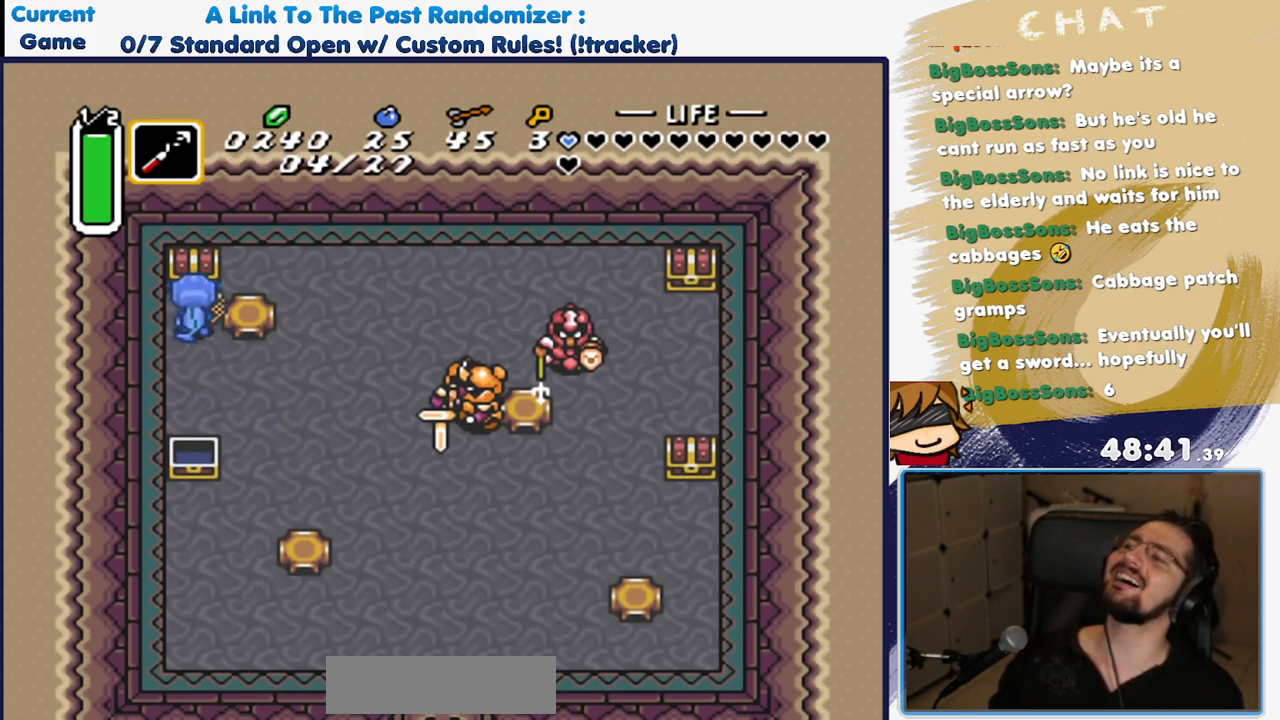
{"dt_ms": 500, "buttons": [], "events": [[83, "A", "down"], [183, "DPAD_UP", "up"], [317, "A", "up"]]}
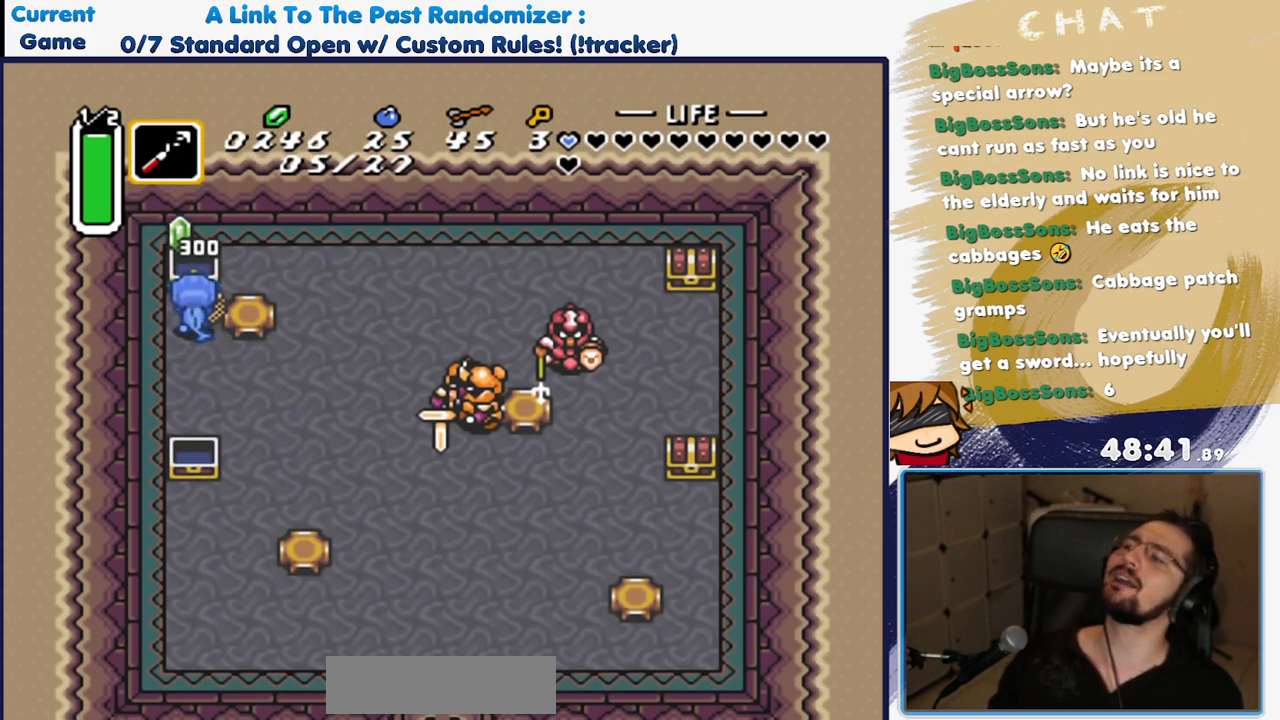
{"dt_ms": 500, "buttons": [], "events": []}
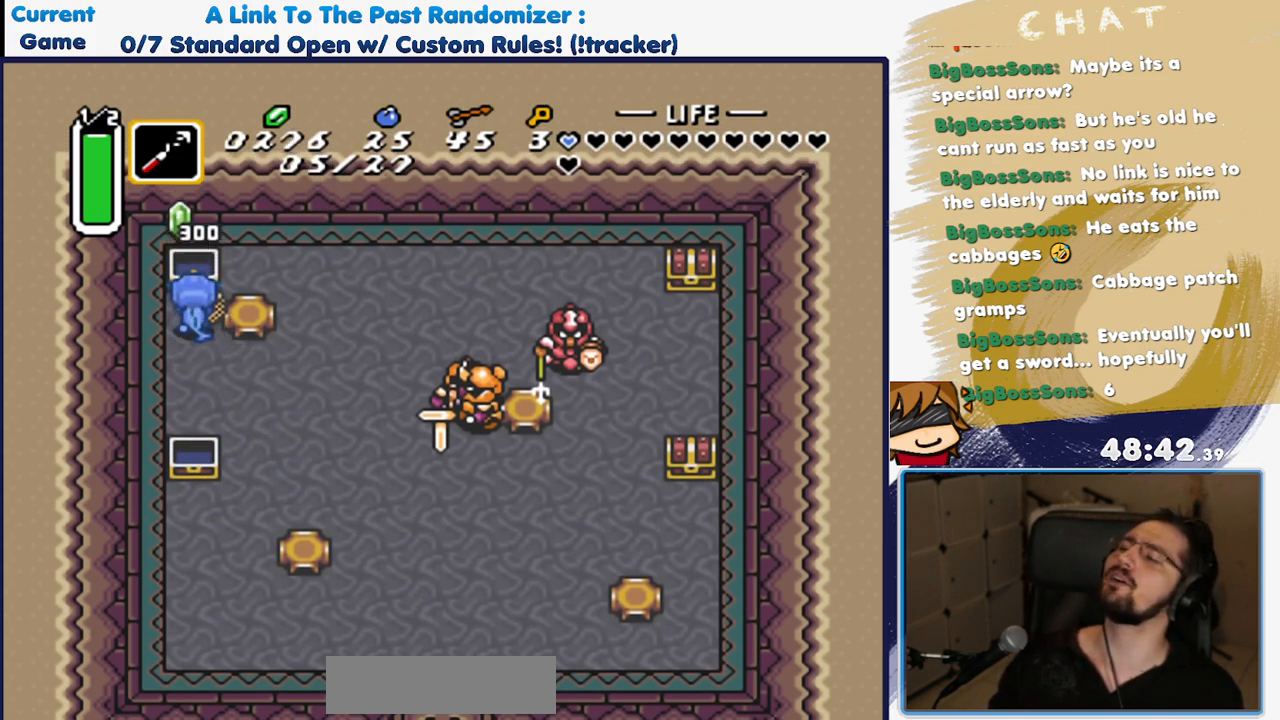
{"dt_ms": 500, "buttons": ["DPAD_DOWN", "DPAD_RIGHT"], "events": [[50, "B", "down"], [183, "DPAD_DOWN", "down"], [200, "B", "up"], [417, "DPAD_RIGHT", "down"]]}
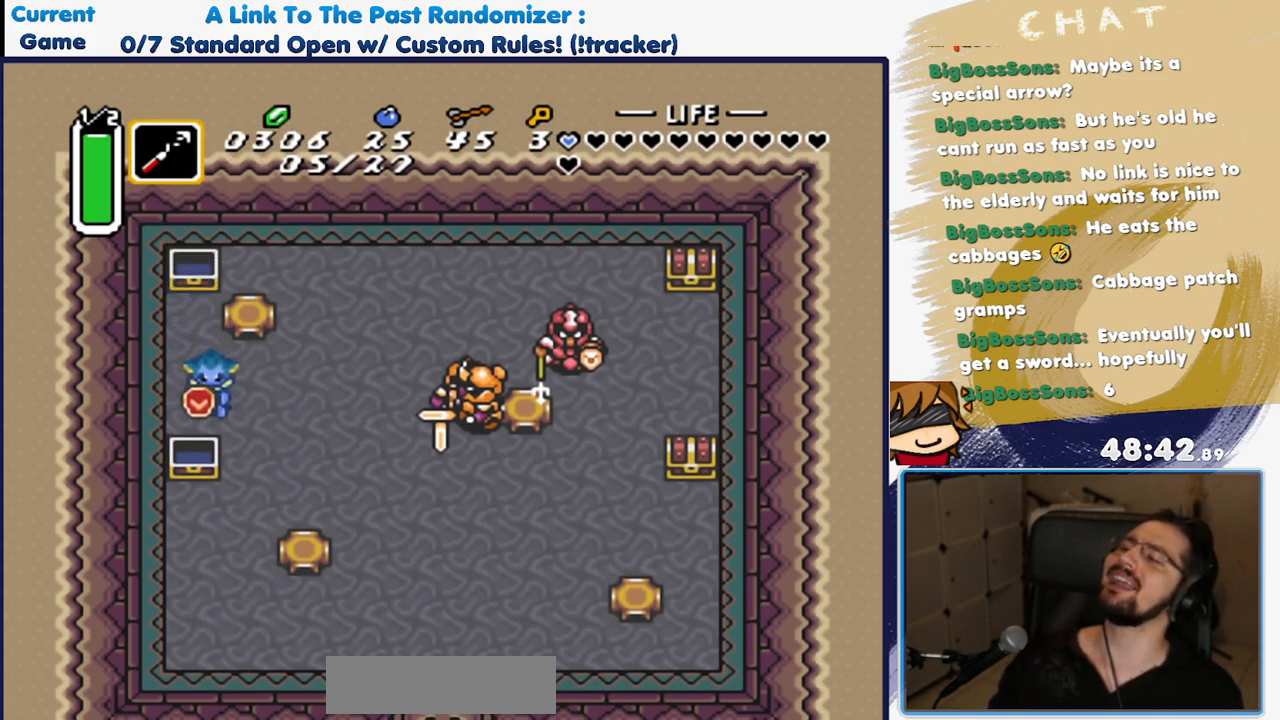
{"dt_ms": 500, "buttons": ["DPAD_DOWN", "DPAD_RIGHT"], "events": []}
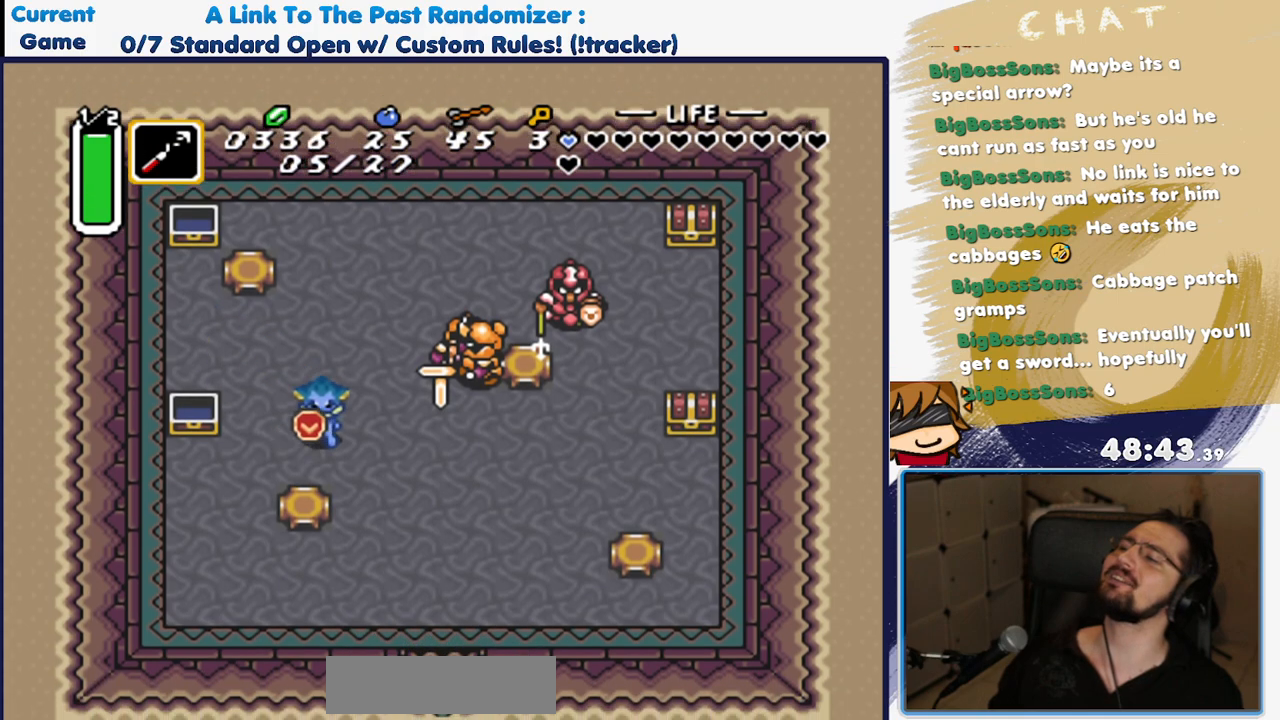
{"dt_ms": 500, "buttons": ["DPAD_RIGHT"], "events": [[400, "DPAD_DOWN", "up"]]}
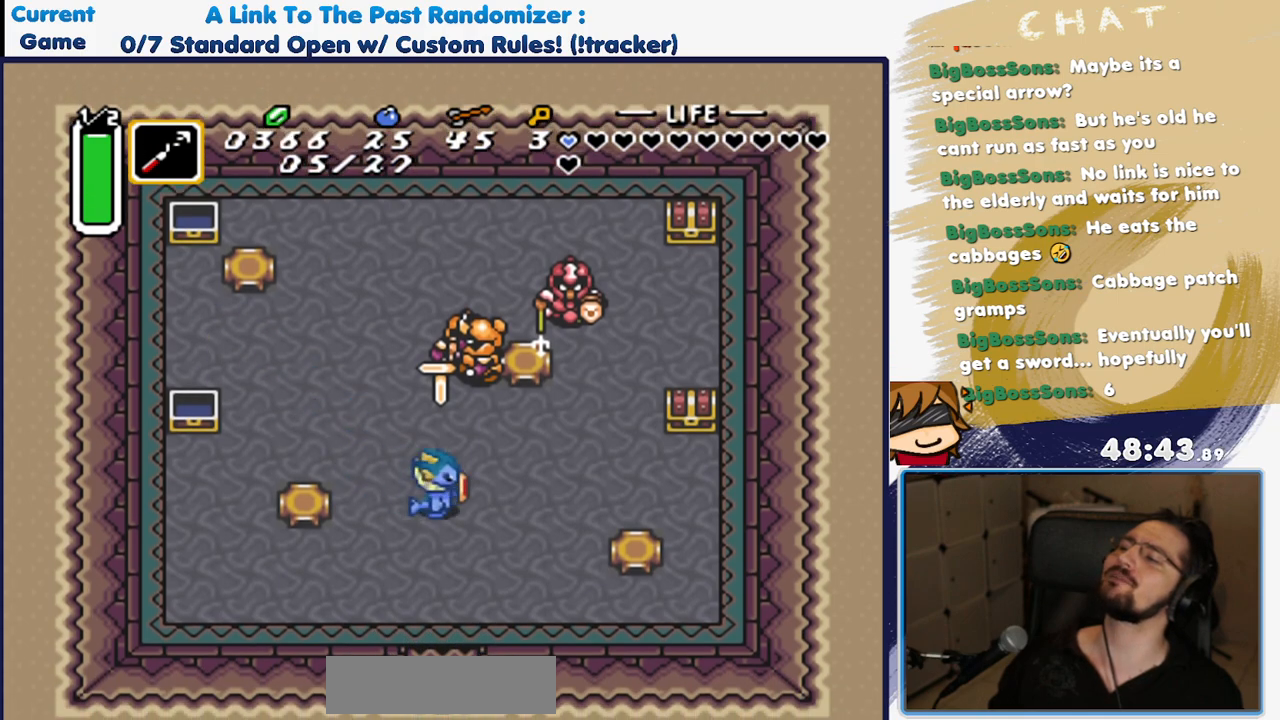
{"dt_ms": 500, "buttons": ["DPAD_UP", "DPAD_RIGHT"], "events": [[400, "DPAD_UP", "down"]]}